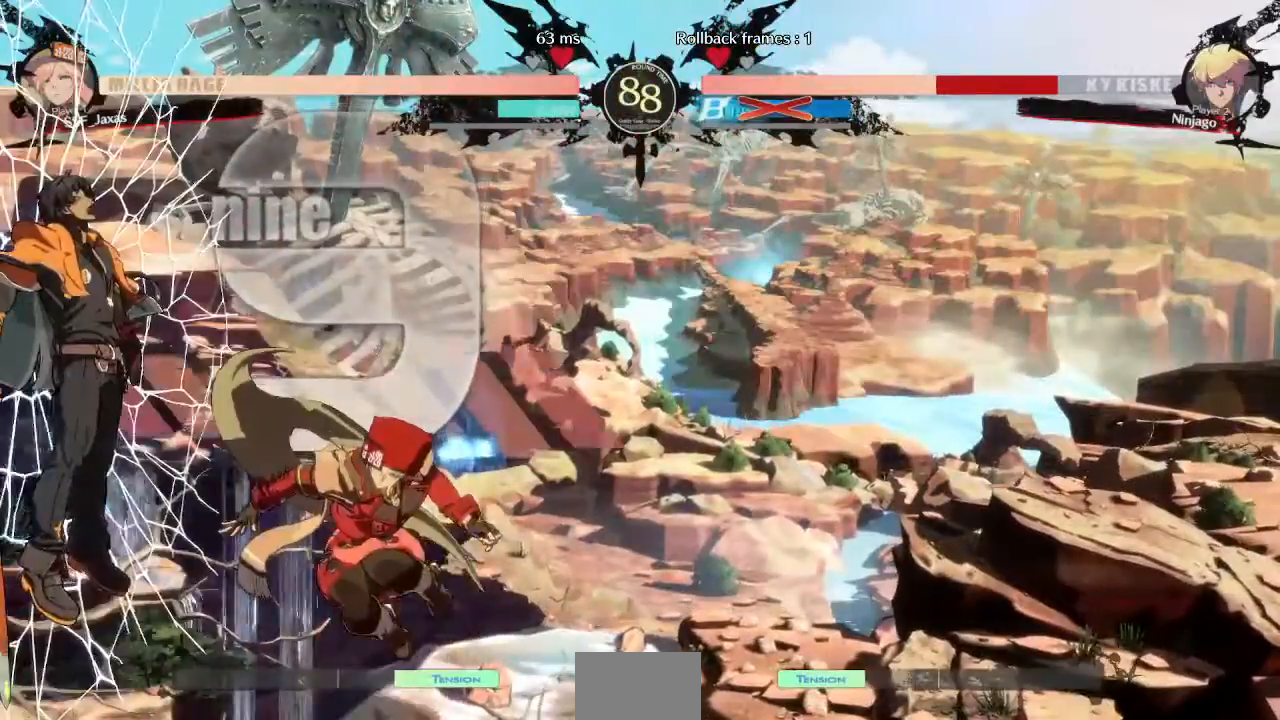
Gameplay with a controller (PlayStation layout); each line is a JSON object with the inputs held at the frame after it (dt_ms = milliseconds from this image to that frame). "events" lists button and stick changes between this image and that frame as [ms after this image, input, new state], when the widget could be followed in between. Not read: CROSS L3 R3 SELECT START other_buttons.
{"dt_ms": 520, "buttons": []}
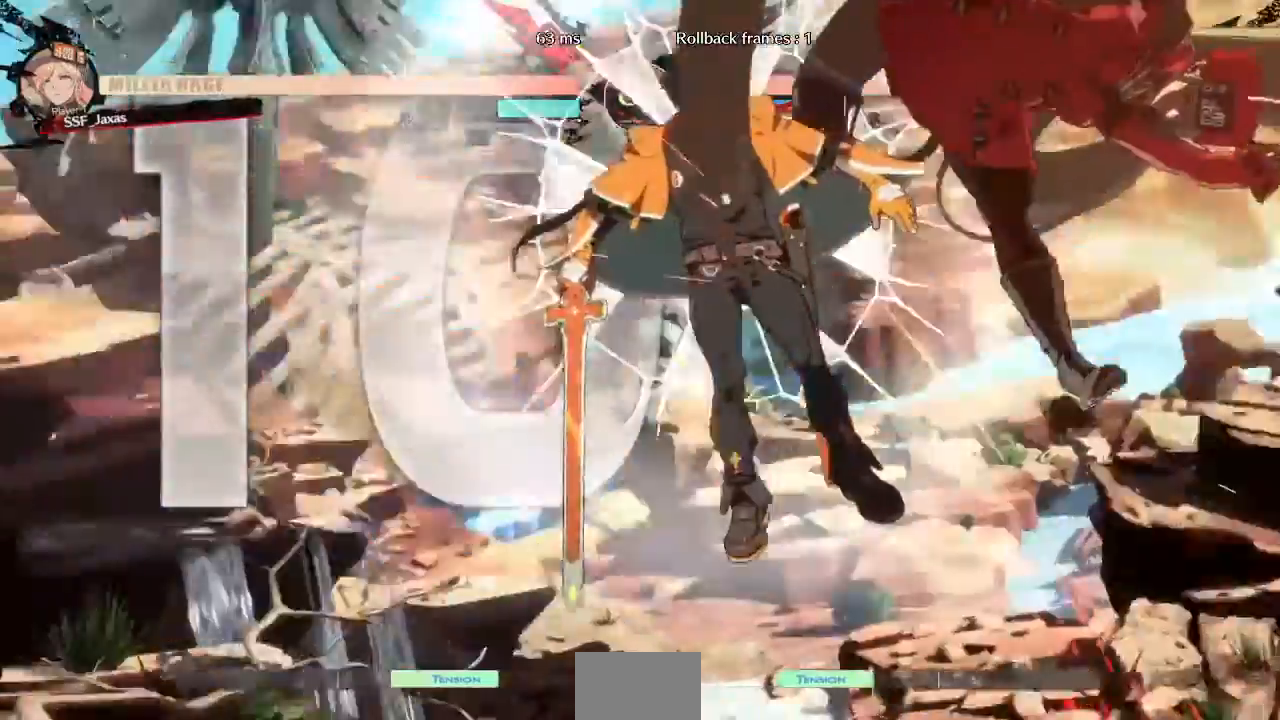
{"dt_ms": 480, "buttons": ["DPAD_DOWN"], "events": [[440, "DPAD_DOWN", "down"]]}
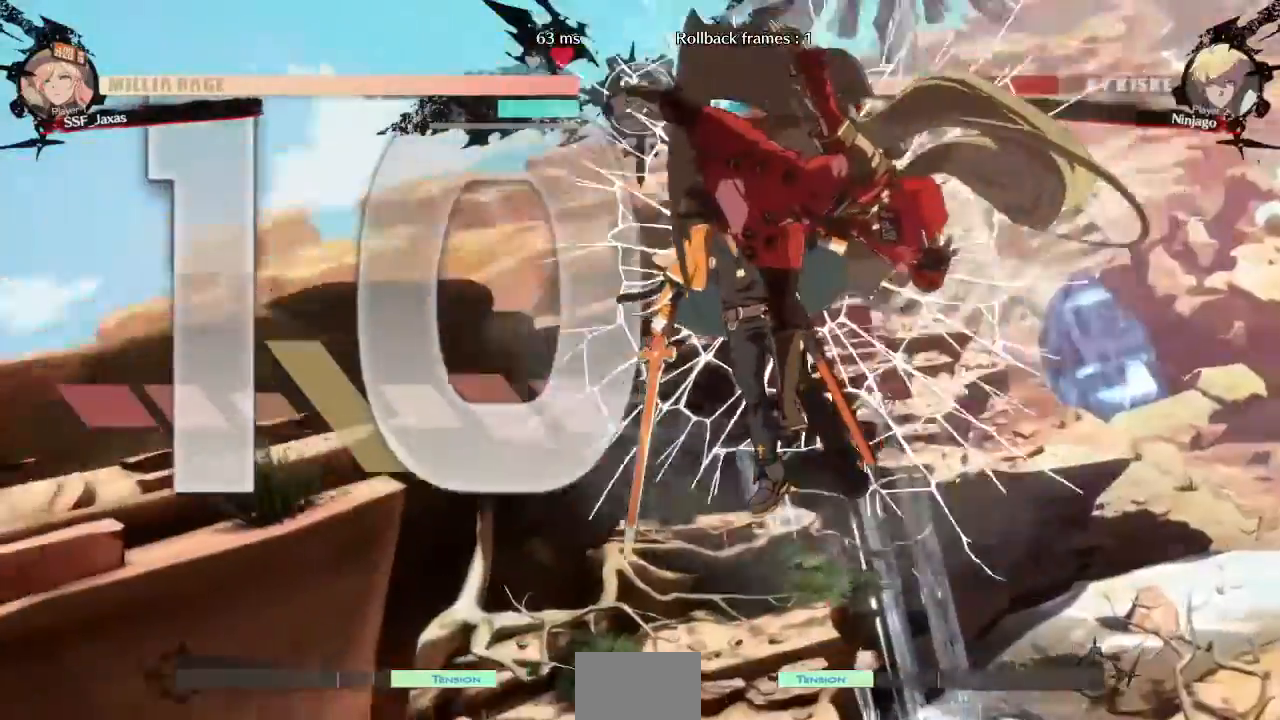
{"dt_ms": 520, "buttons": []}
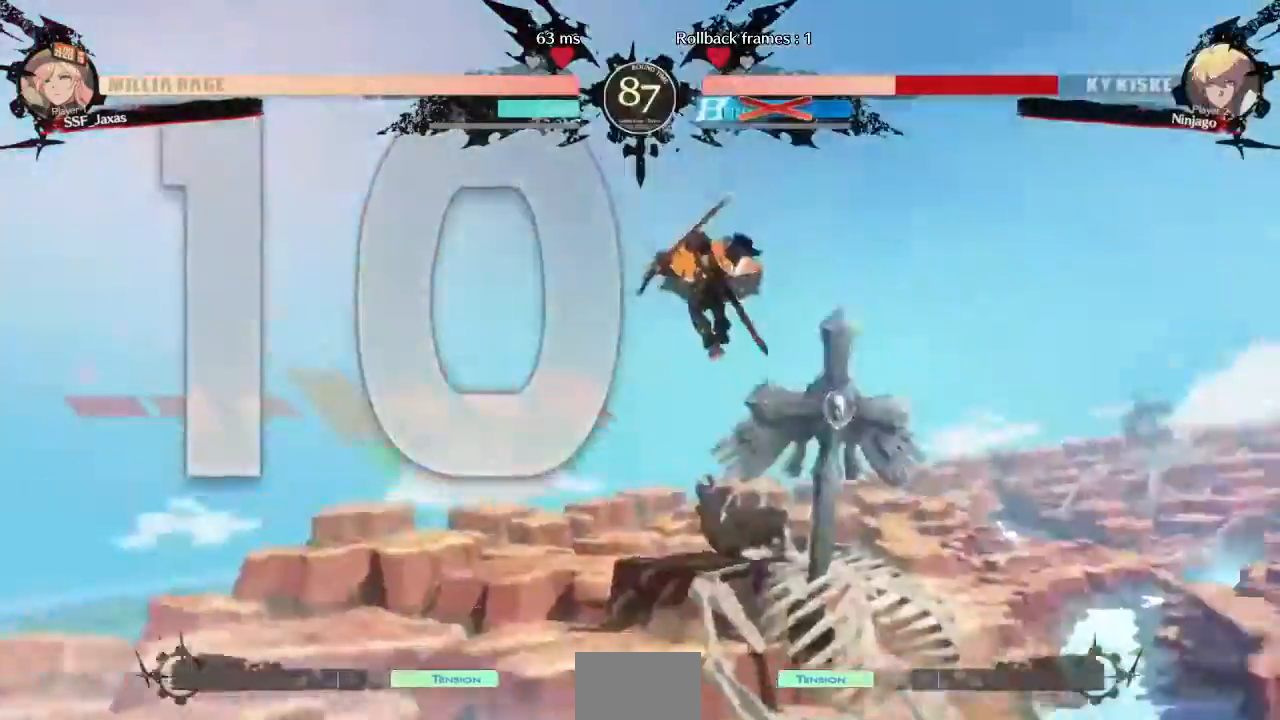
{"dt_ms": 480, "buttons": []}
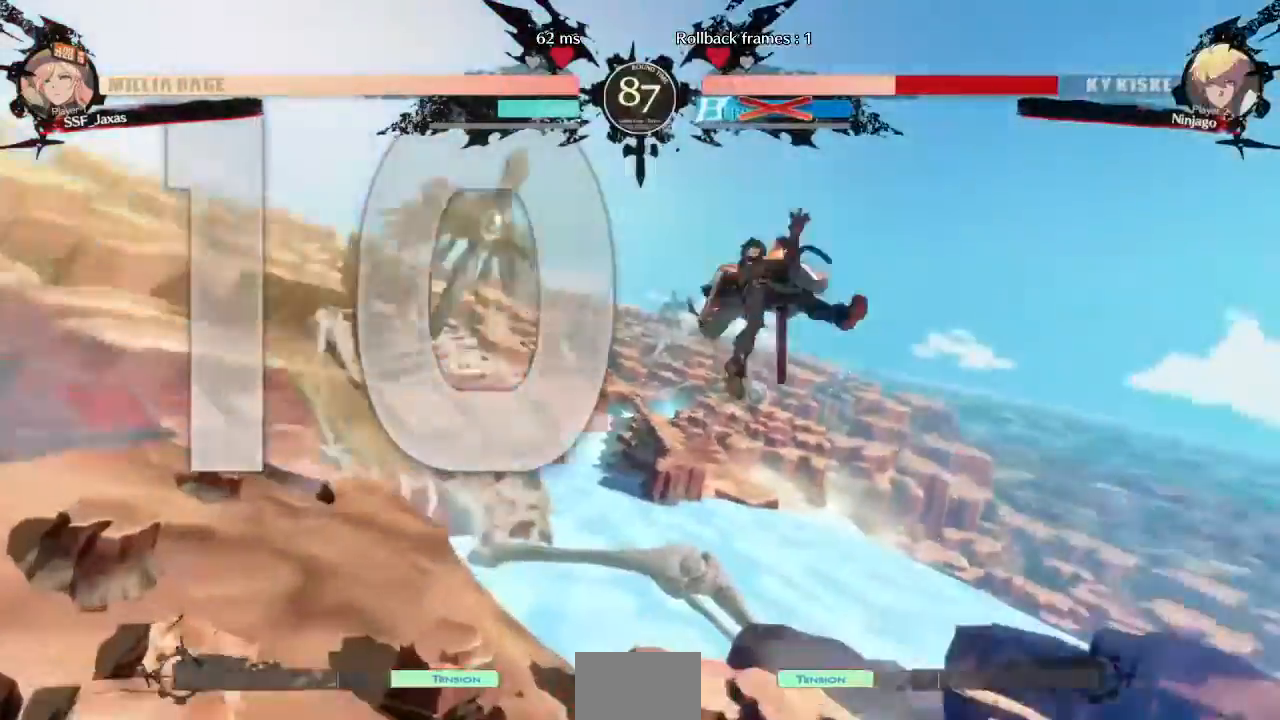
{"dt_ms": 520, "buttons": []}
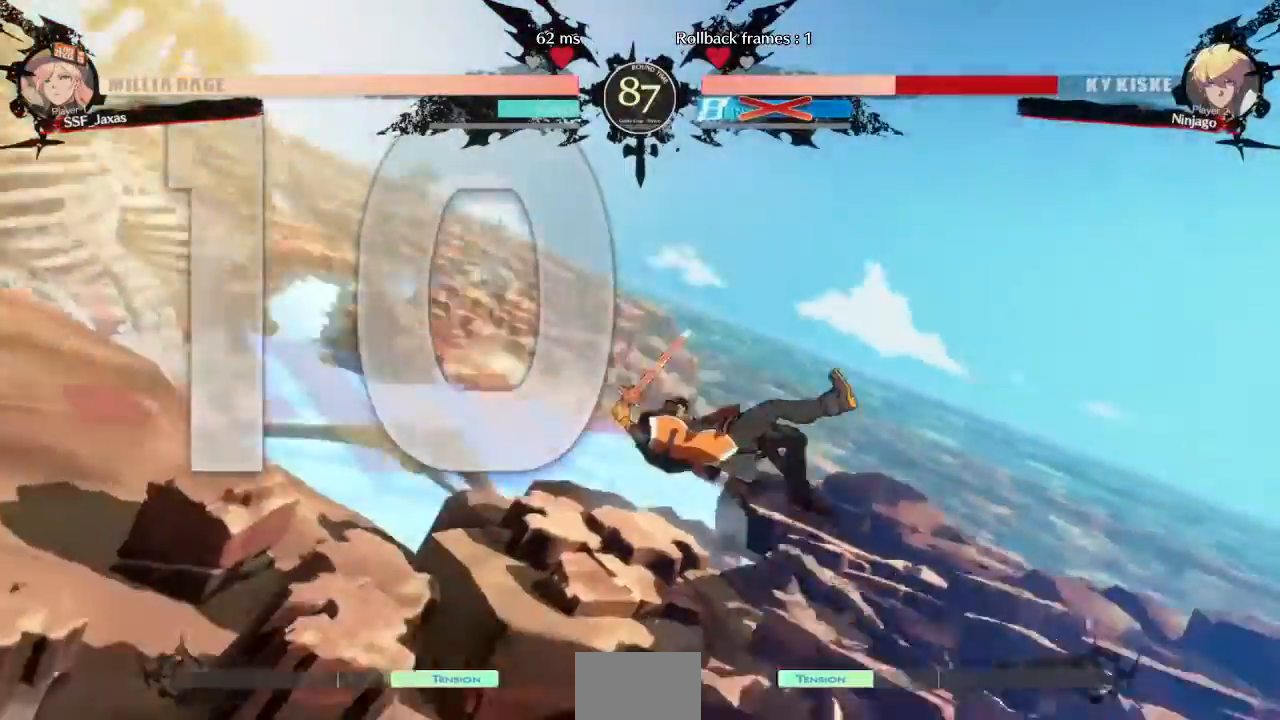
{"dt_ms": 480, "buttons": ["DPAD_DOWN"], "events": [[360, "DPAD_DOWN", "down"]]}
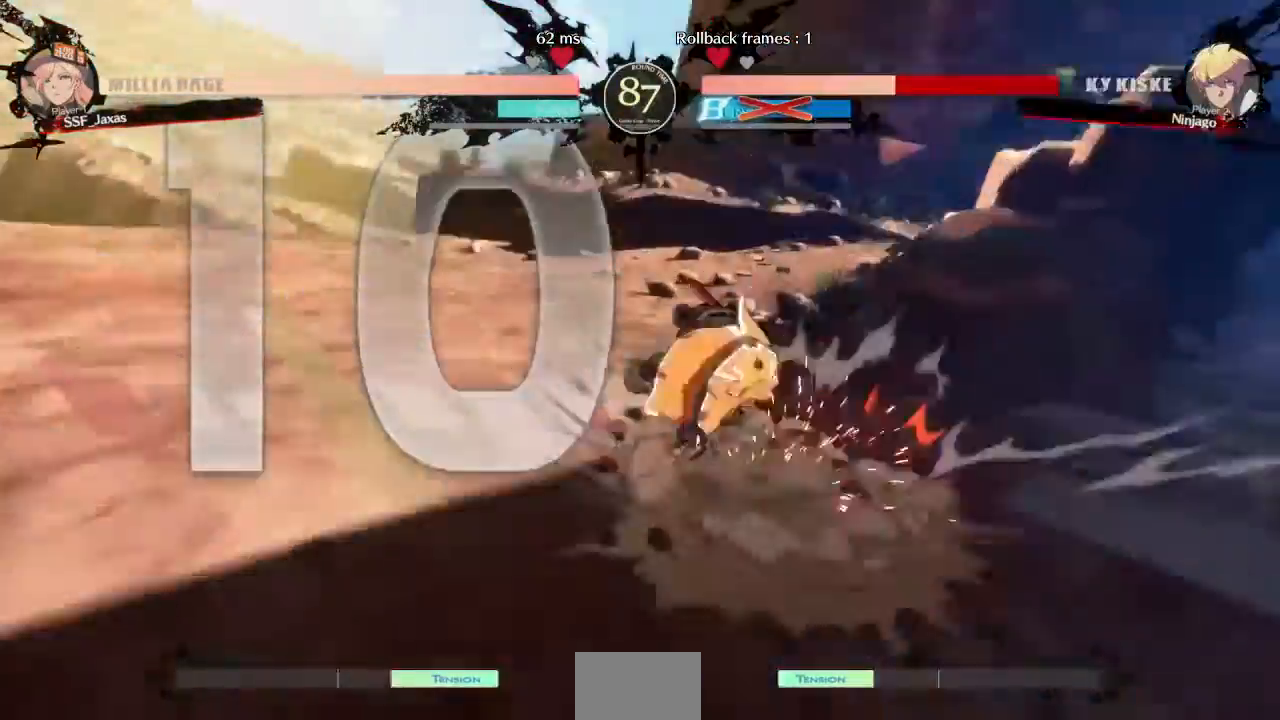
{"dt_ms": 520, "buttons": ["DPAD_RIGHT"]}
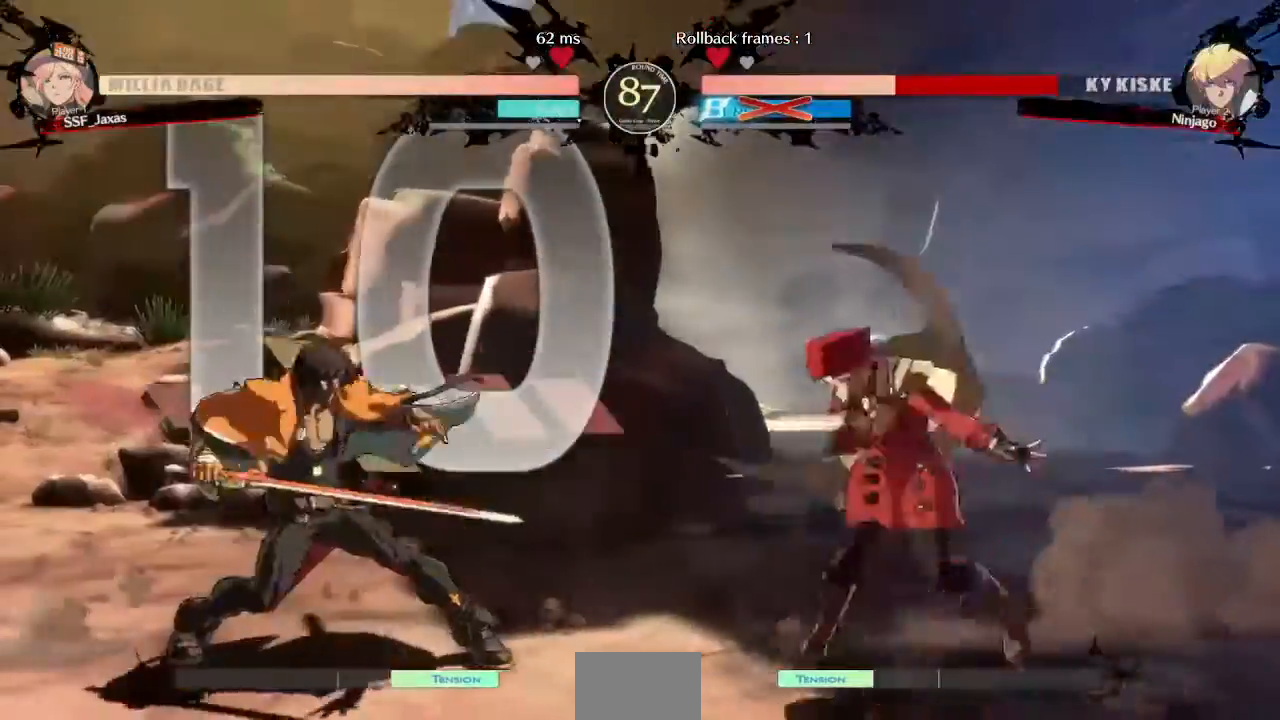
{"dt_ms": 480, "buttons": [], "events": [[440, "DPAD_RIGHT", "up"]]}
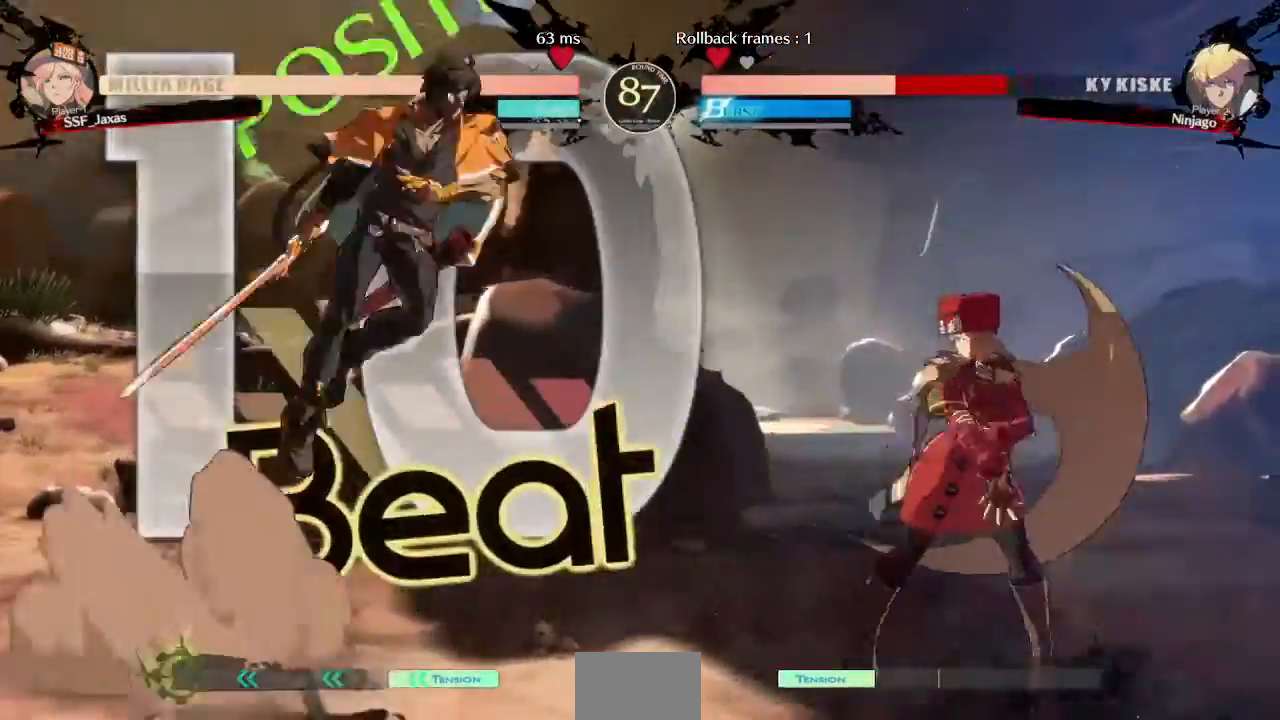
{"dt_ms": 520, "buttons": ["TRIANGLE", "DPAD_DOWN"], "events": [[80, "DPAD_RIGHT", "down"], [400, "DPAD_DOWN", "down"], [440, "DPAD_RIGHT", "up"], [440, "TRIANGLE", "down"]]}
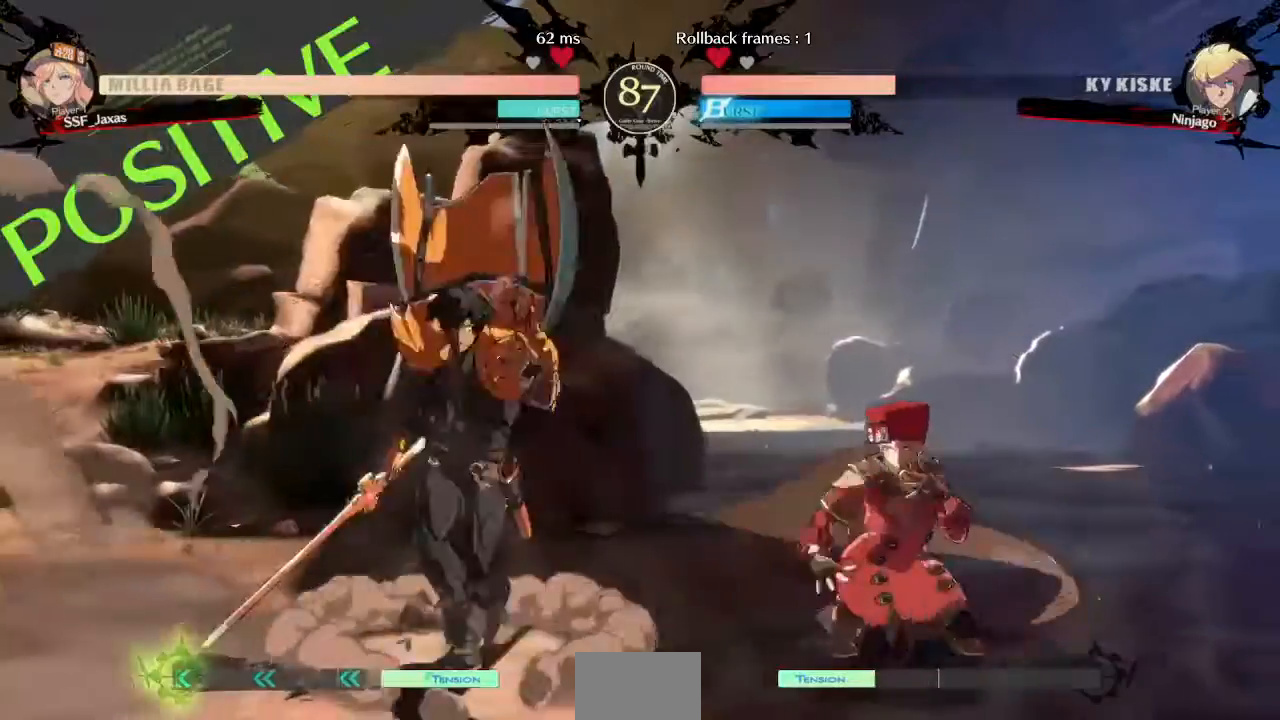
{"dt_ms": 480, "buttons": ["R1"], "events": [[40, "DPAD_DOWN", "up"], [40, "TRIANGLE", "up"], [200, "R1", "down"]]}
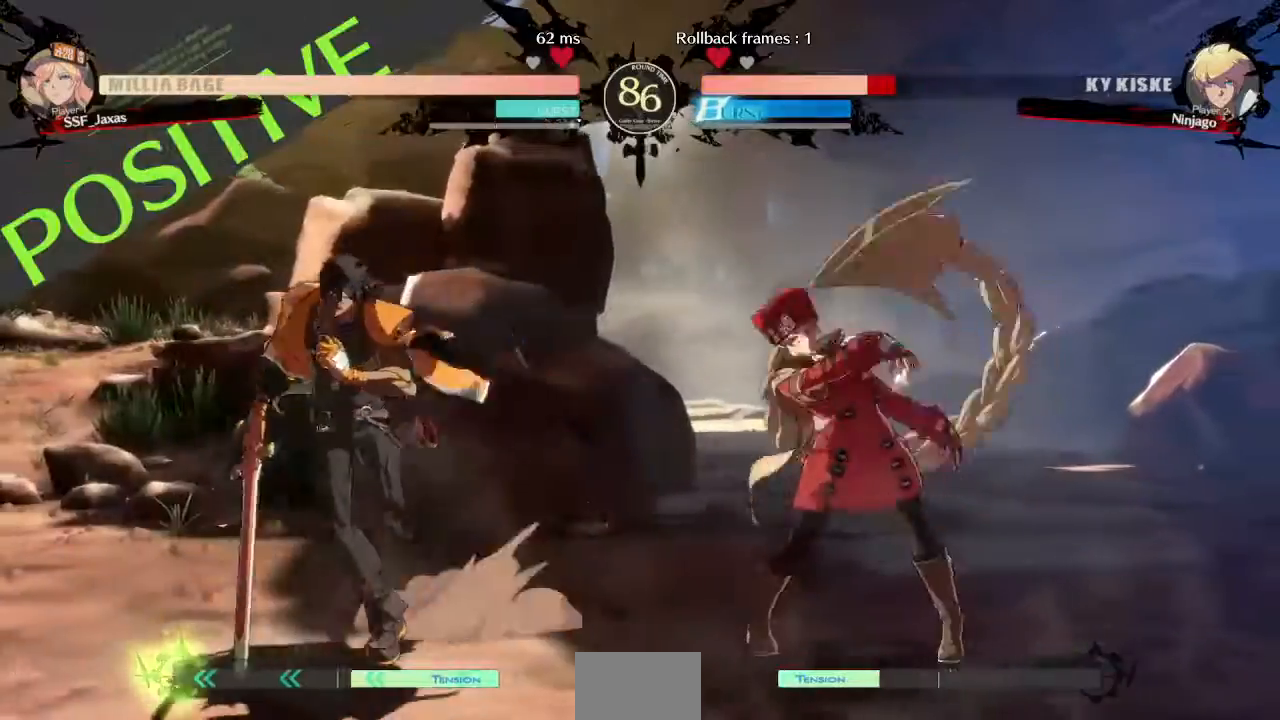
{"dt_ms": 520, "buttons": ["DPAD_RIGHT"], "events": [[40, "R1", "up"], [80, "DPAD_DOWN", "down"], [120, "DPAD_LEFT", "down"], [200, "DPAD_DOWN", "up"], [240, "TRIANGLE", "down"], [280, "DPAD_LEFT", "up"], [320, "TRIANGLE", "up"], [440, "DPAD_RIGHT", "down"]]}
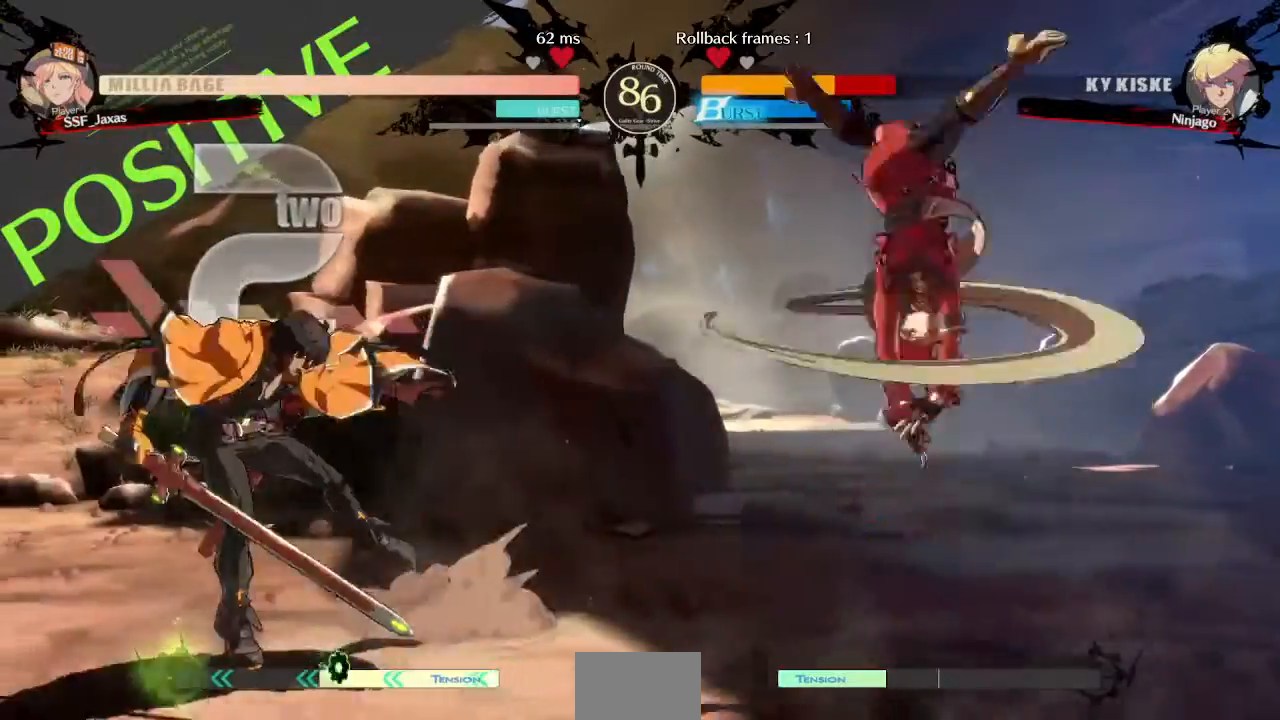
{"dt_ms": 480, "buttons": []}
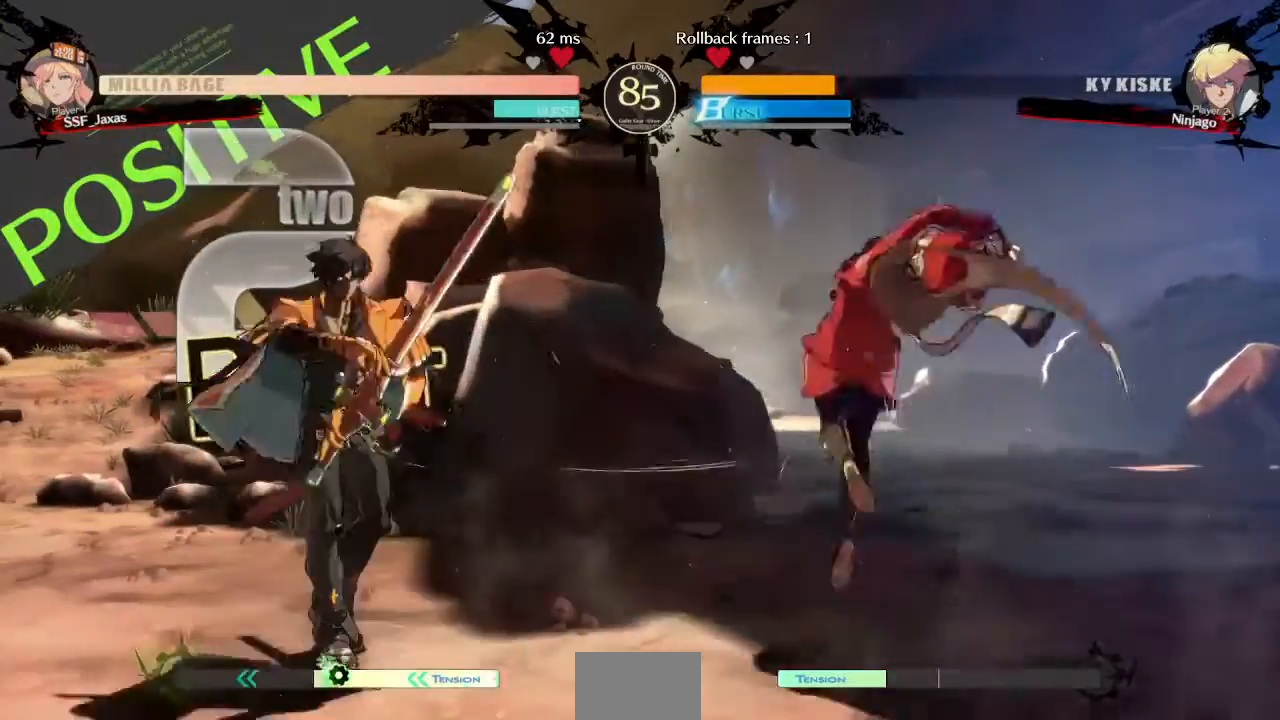
{"dt_ms": 520, "buttons": ["DPAD_RIGHT"]}
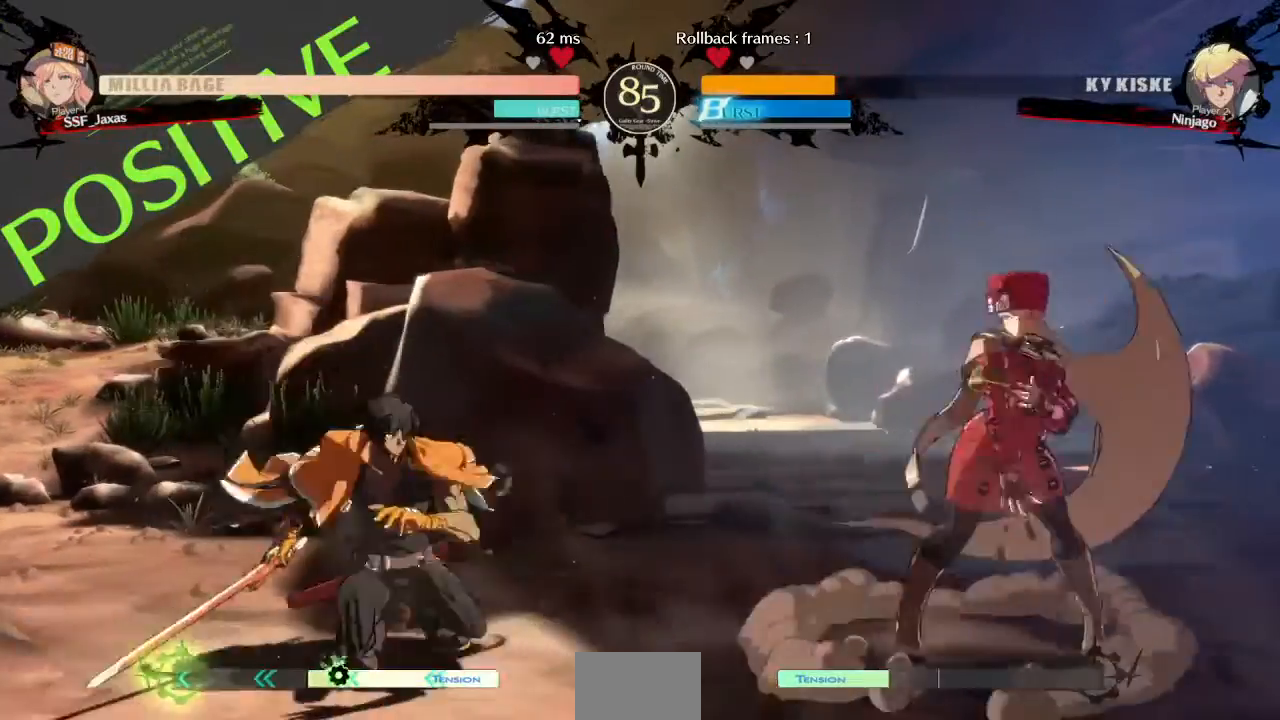
{"dt_ms": 480, "buttons": ["TRIANGLE"], "events": [[280, "DPAD_DOWN", "down"], [320, "DPAD_RIGHT", "up"], [360, "DPAD_LEFT", "down"], [400, "DPAD_DOWN", "up"], [400, "TRIANGLE", "down"], [480, "DPAD_LEFT", "up"]]}
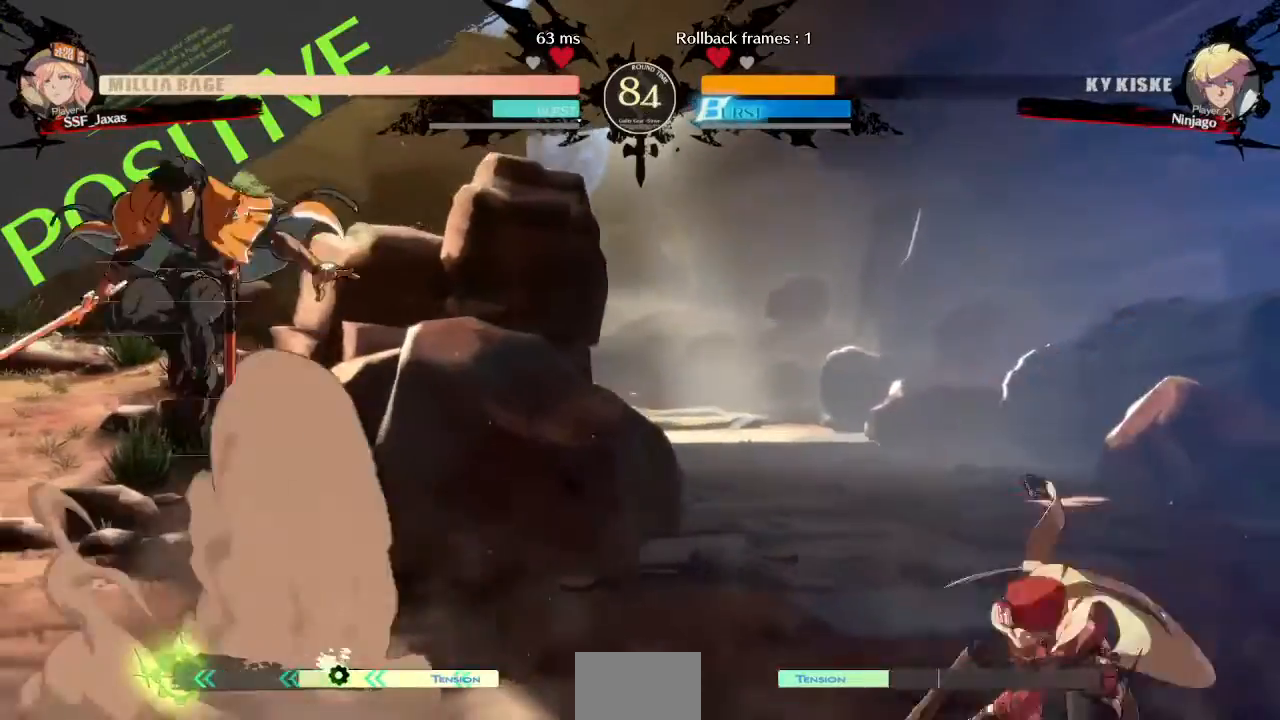
{"dt_ms": 520, "buttons": ["DPAD_RIGHT"], "events": [[40, "DPAD_RIGHT", "down"], [40, "TRIANGLE", "up"]]}
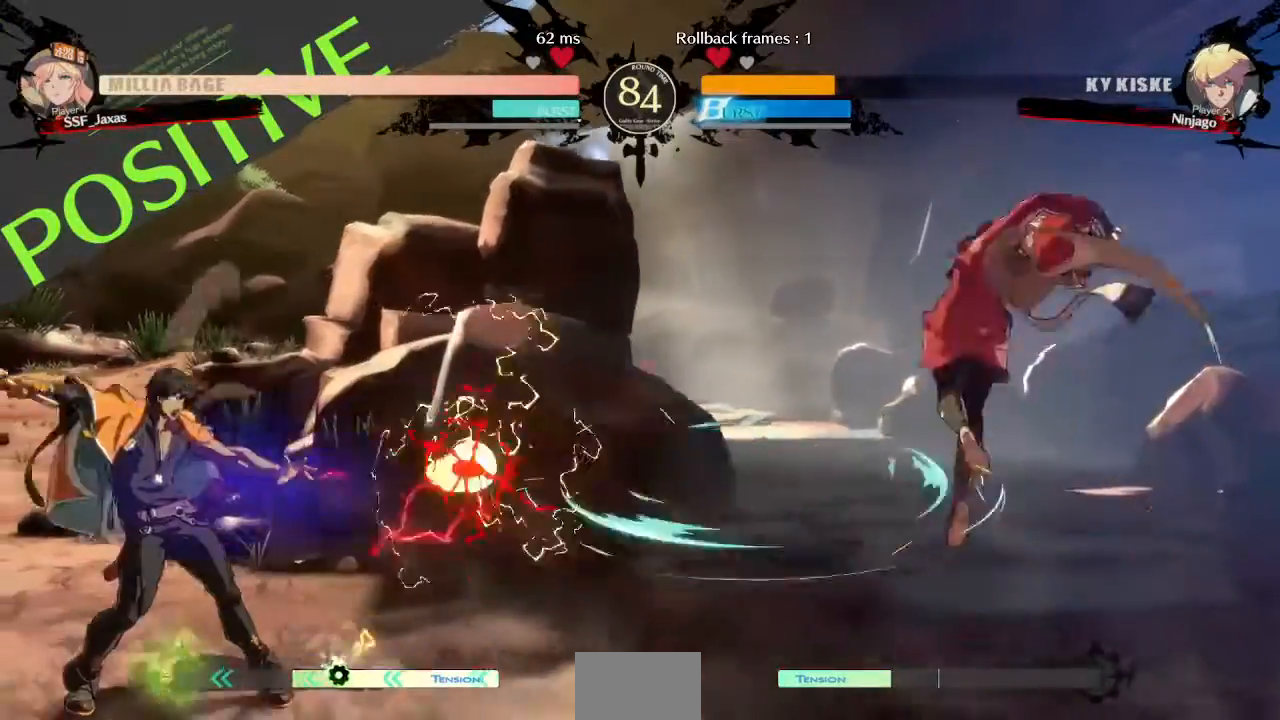
{"dt_ms": 480, "buttons": ["DPAD_DOWN", "DPAD_RIGHT"], "events": [[320, "DPAD_DOWN", "down"]]}
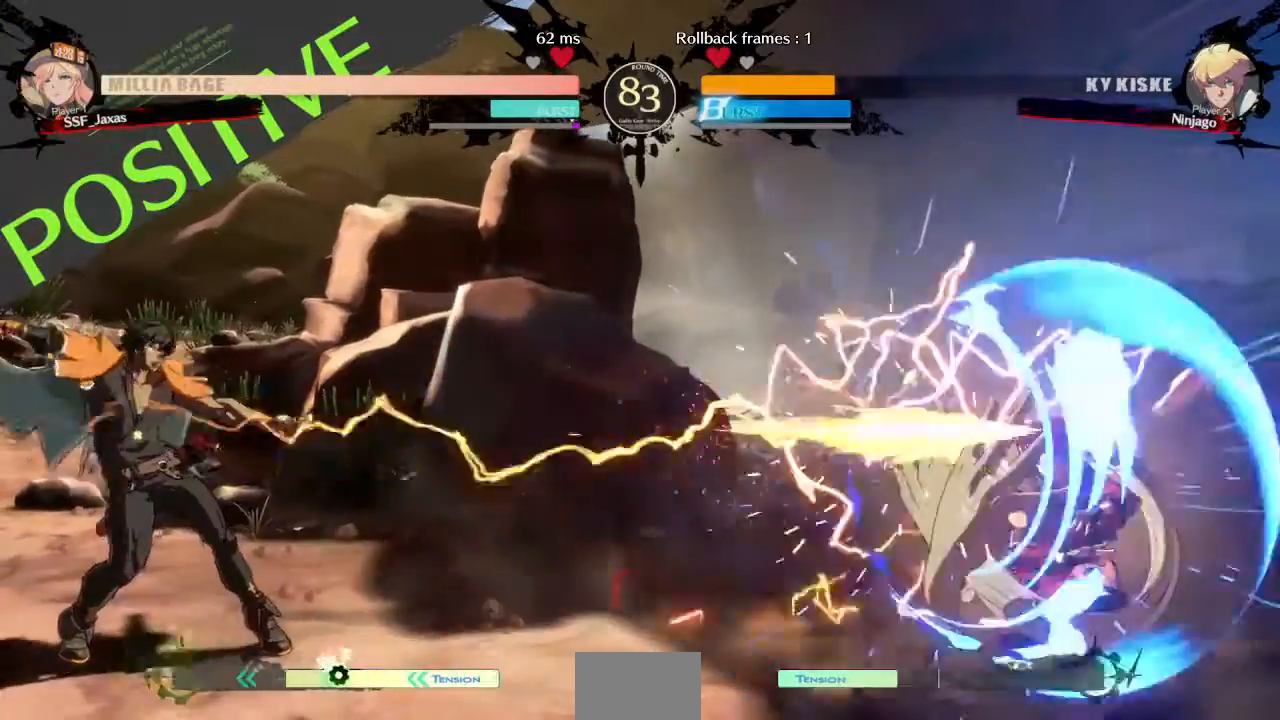
{"dt_ms": 520, "buttons": ["L1", "DPAD_UP", "DPAD_RIGHT"], "events": [[160, "DPAD_DOWN", "up"], [200, "DPAD_RIGHT", "up"], [320, "DPAD_LEFT", "down"], [440, "DPAD_LEFT", "up"], [440, "DPAD_UP", "down"], [480, "DPAD_RIGHT", "down"], [520, "L1", "down"]]}
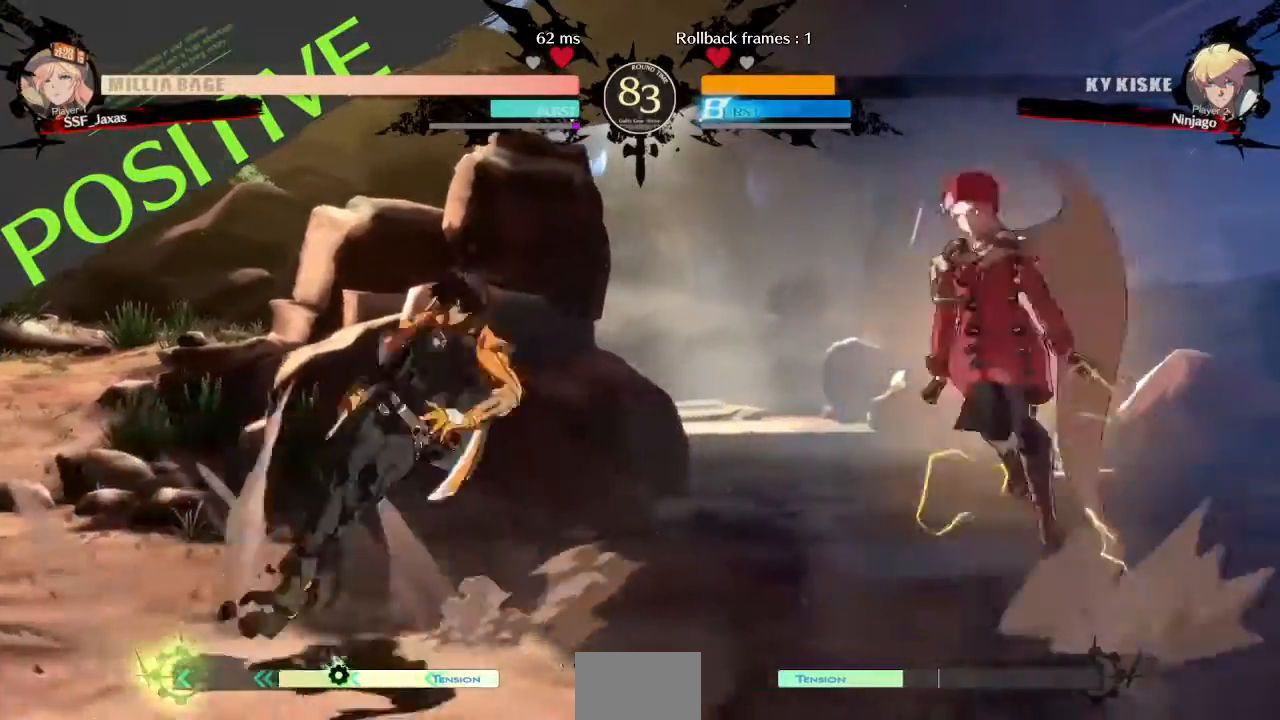
{"dt_ms": 1000, "buttons": ["SQUARE", "TRIANGLE", "DPAD_RIGHT"]}
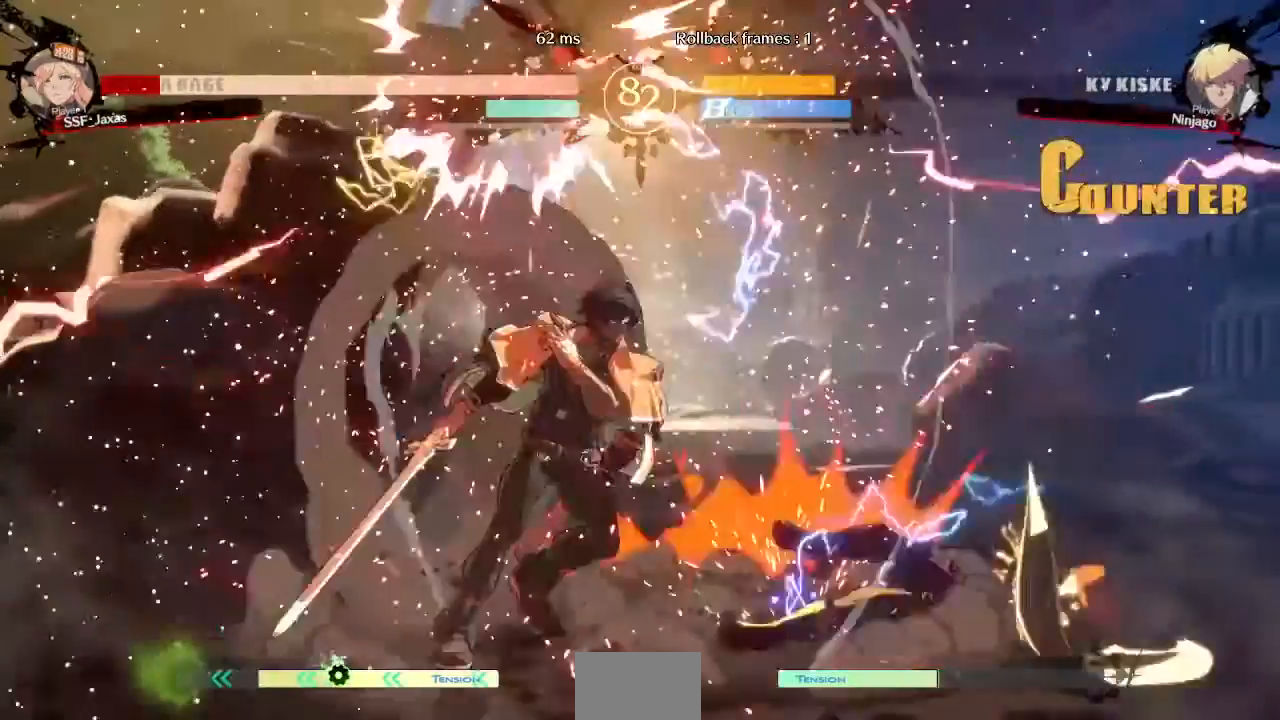
{"dt_ms": 480, "buttons": ["SQUARE", "TRIANGLE", "DPAD_RIGHT"], "events": [[80, "TRIANGLE", "up"], [120, "DPAD_DOWN", "down"], [120, "SQUARE", "up"], [200, "SQUARE", "down"], [200, "TRIANGLE", "down"], [280, "DPAD_DOWN", "up"]]}
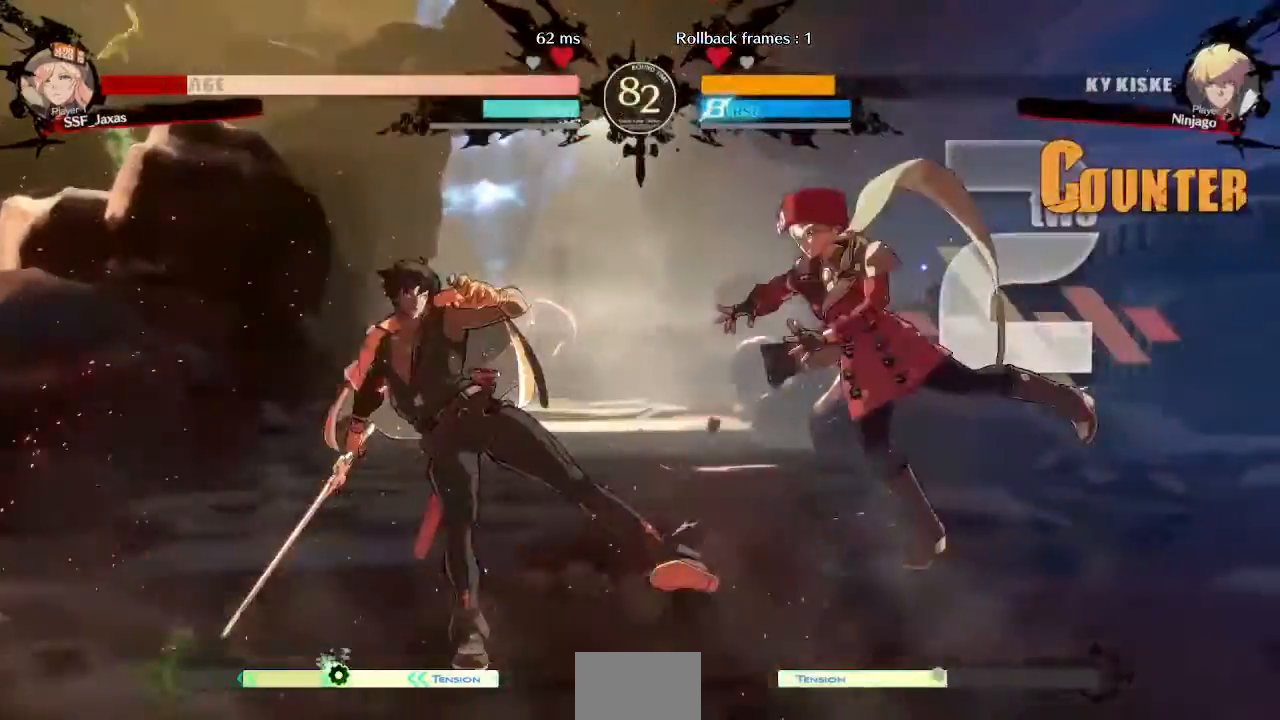
{"dt_ms": 520, "buttons": ["SQUARE", "DPAD_RIGHT"], "events": [[160, "DPAD_DOWN", "down"], [200, "TRIANGLE", "up"], [320, "DPAD_DOWN", "up"]]}
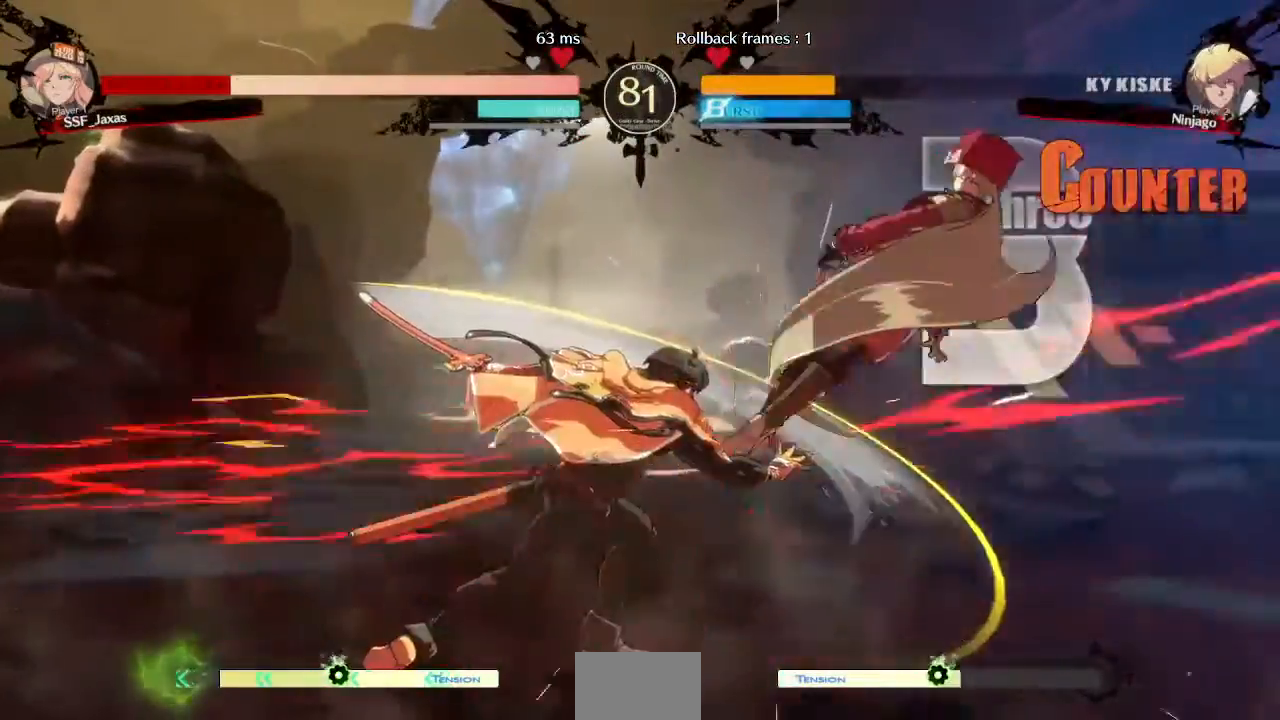
{"dt_ms": 480, "buttons": ["SQUARE", "DPAD_LEFT"], "events": [[240, "DPAD_RIGHT", "up"], [320, "DPAD_LEFT", "down"]]}
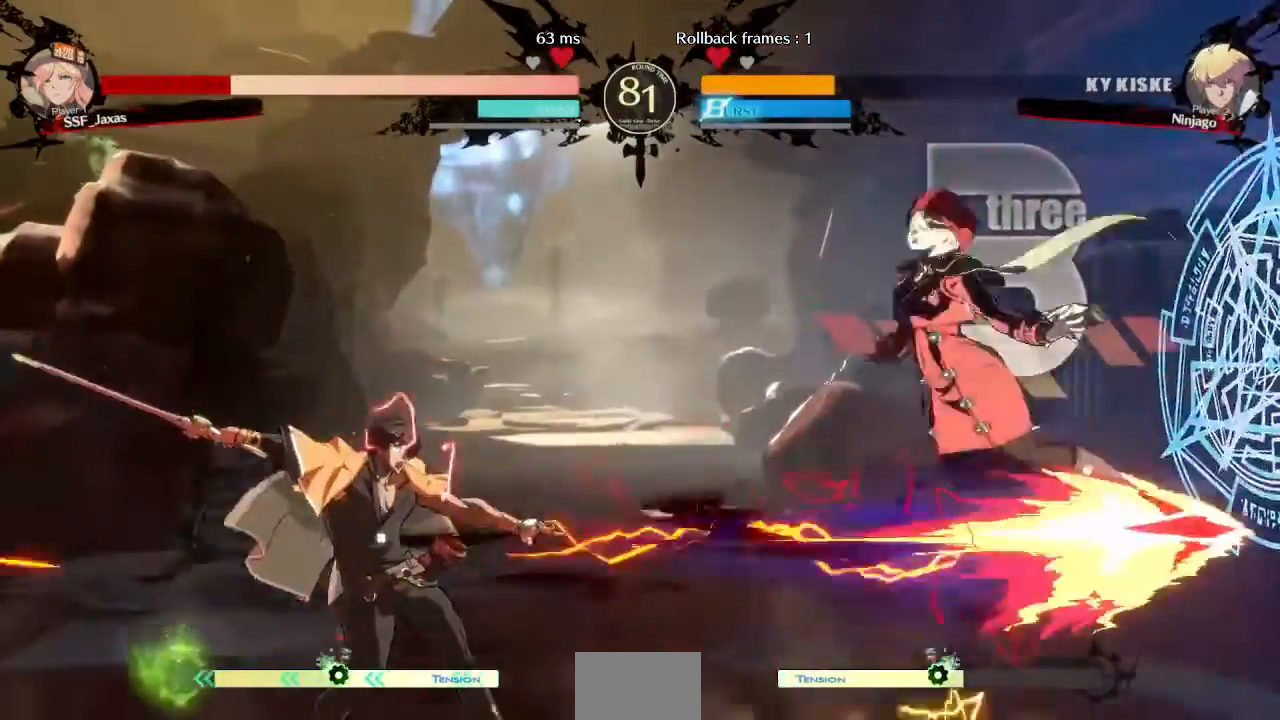
{"dt_ms": 520, "buttons": ["DPAD_RIGHT"], "events": [[440, "DPAD_LEFT", "up"], [440, "DPAD_RIGHT", "down"], [440, "SQUARE", "up"]]}
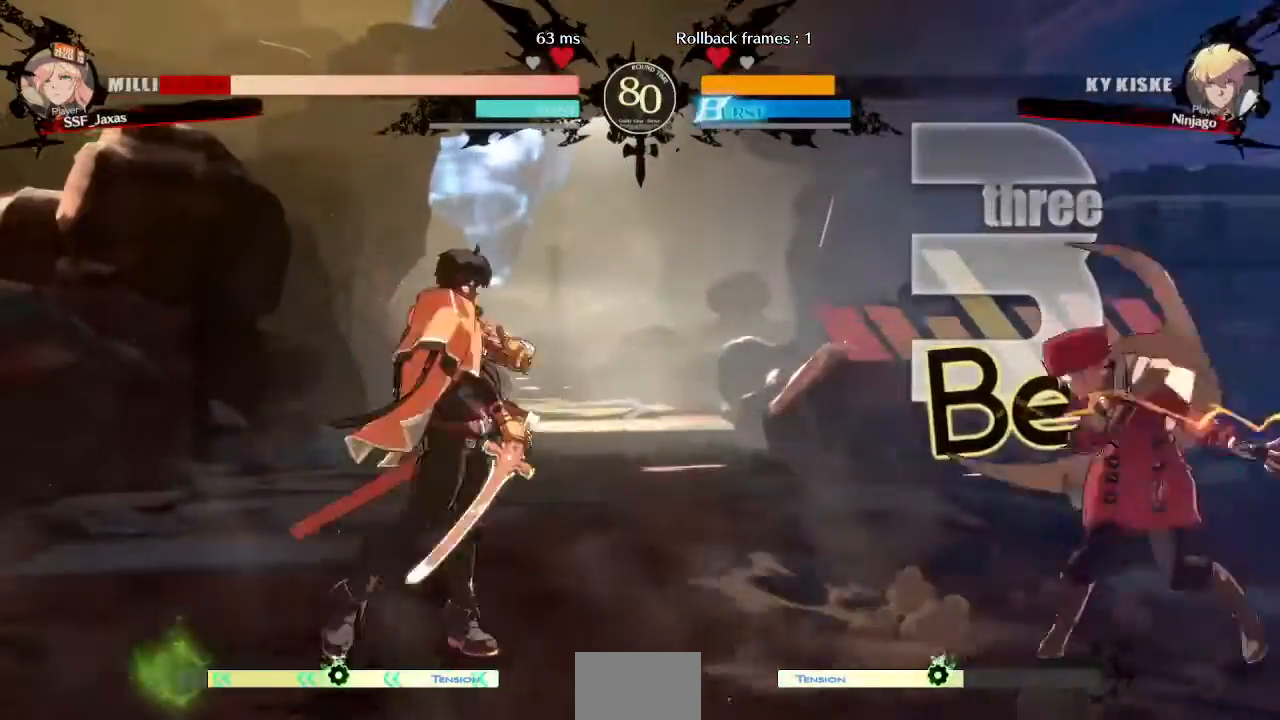
{"dt_ms": 480, "buttons": ["DPAD_RIGHT"], "events": [[40, "DPAD_DOWN", "down"], [240, "DPAD_DOWN", "up"], [240, "DPAD_LEFT", "down"], [240, "DPAD_RIGHT", "up"], [240, "DPAD_UP", "down"], [320, "DPAD_UP", "up"], [440, "DPAD_LEFT", "up"], [440, "DPAD_RIGHT", "down"]]}
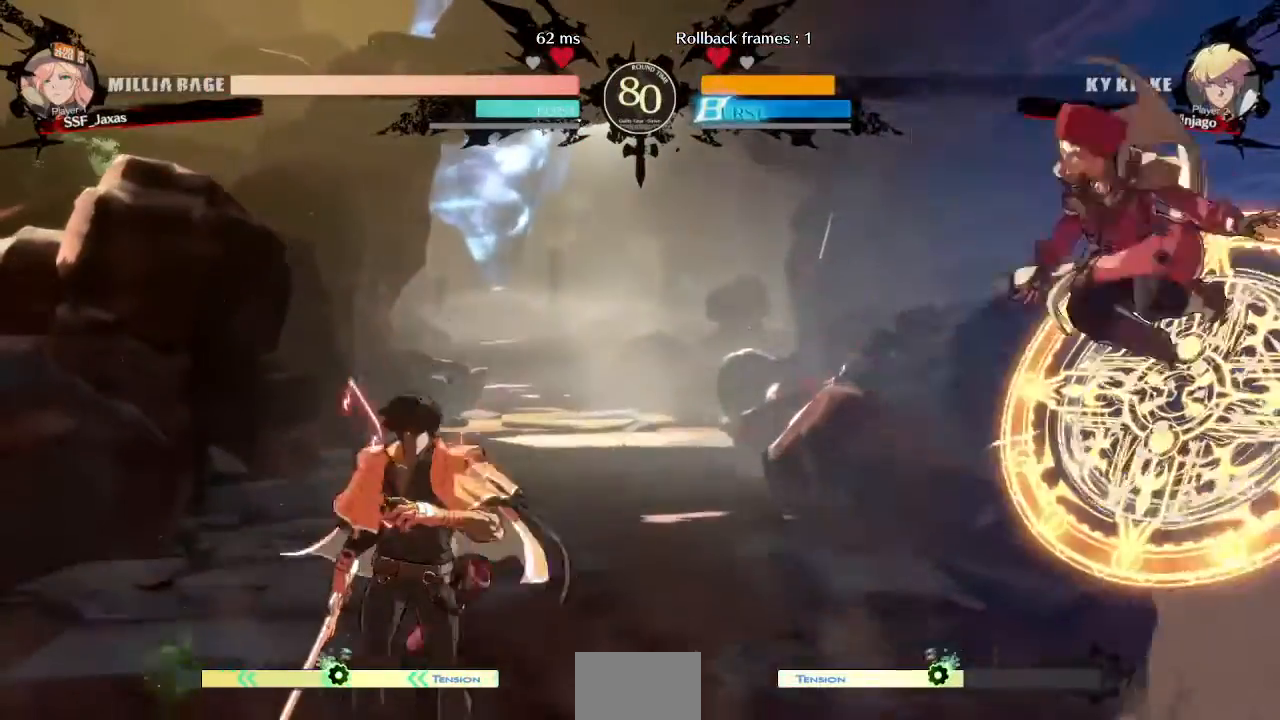
{"dt_ms": 520, "buttons": ["DPAD_DOWN", "DPAD_RIGHT"], "events": [[360, "DPAD_DOWN", "down"]]}
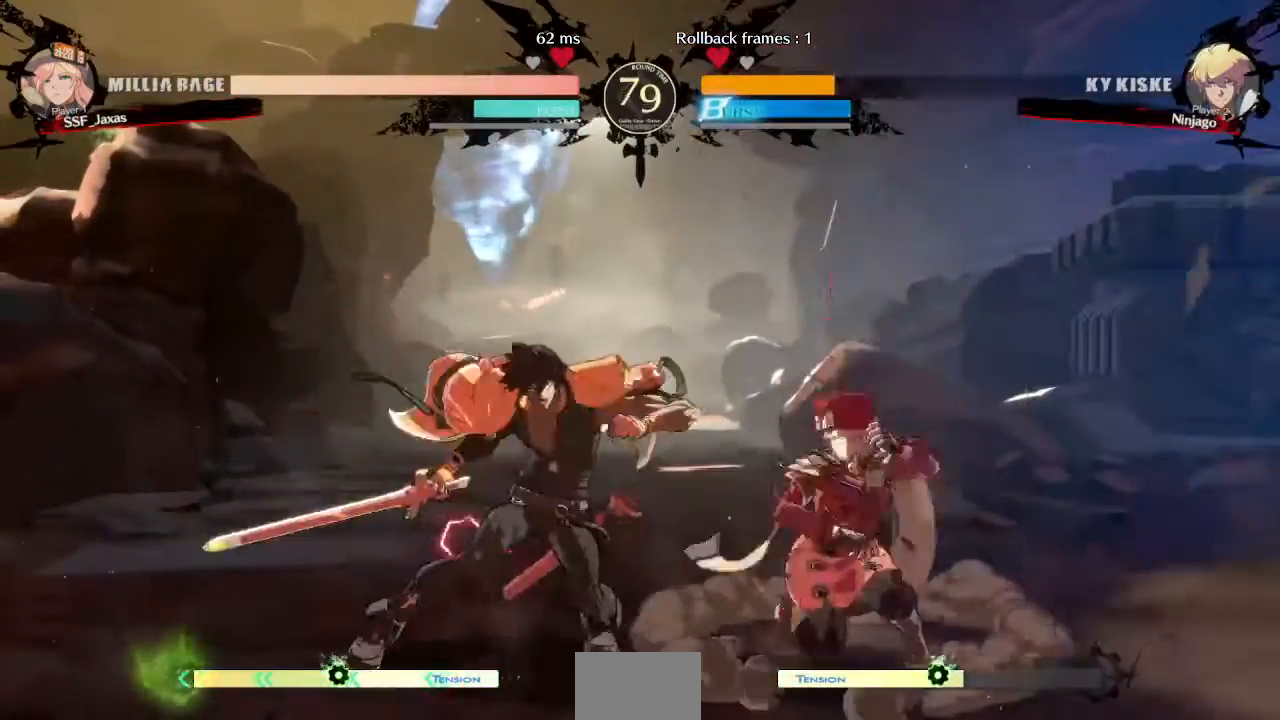
{"dt_ms": 480, "buttons": ["DPAD_LEFT"], "events": [[240, "DPAD_DOWN", "up"], [240, "DPAD_RIGHT", "up"], [320, "DPAD_LEFT", "down"]]}
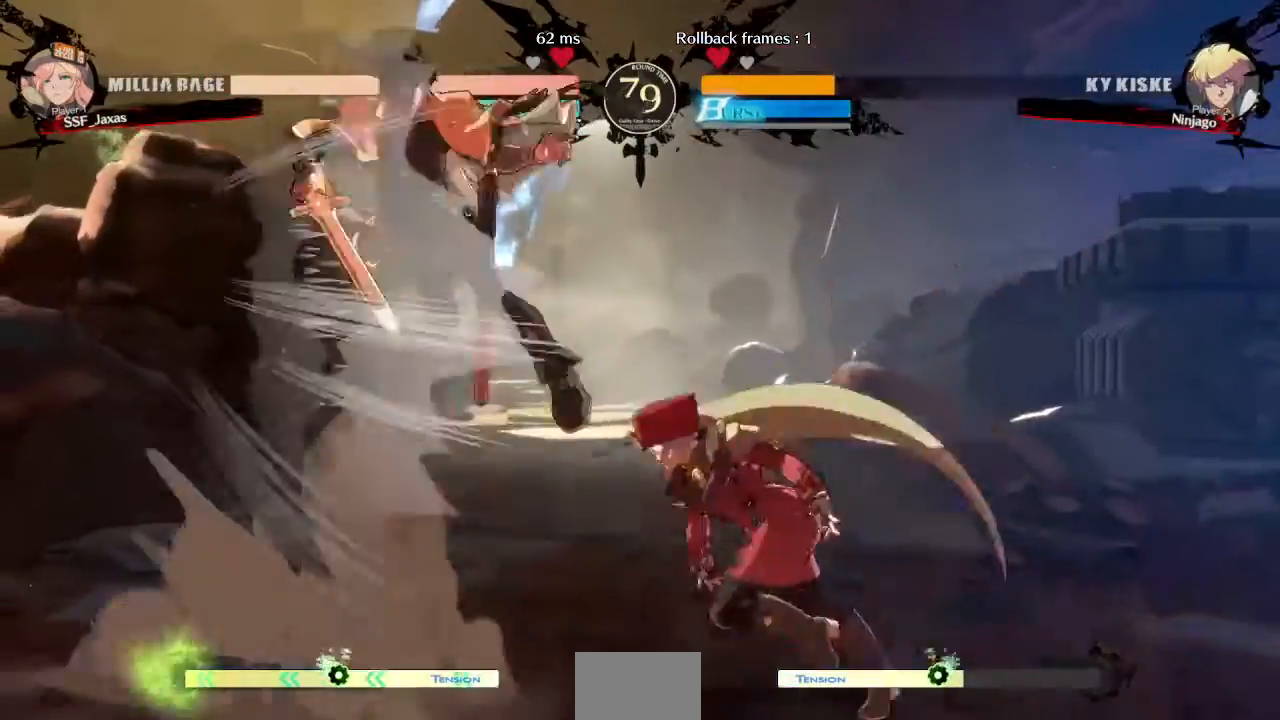
{"dt_ms": 520, "buttons": ["DPAD_UP", "DPAD_LEFT"], "events": [[40, "DPAD_DOWN", "down"], [40, "SQUARE", "down"], [80, "SQUARE", "up"], [120, "DPAD_LEFT", "up"], [200, "DPAD_DOWN", "up"], [240, "DPAD_RIGHT", "down"], [440, "DPAD_RIGHT", "up"], [440, "DPAD_UP", "down"], [520, "DPAD_LEFT", "down"]]}